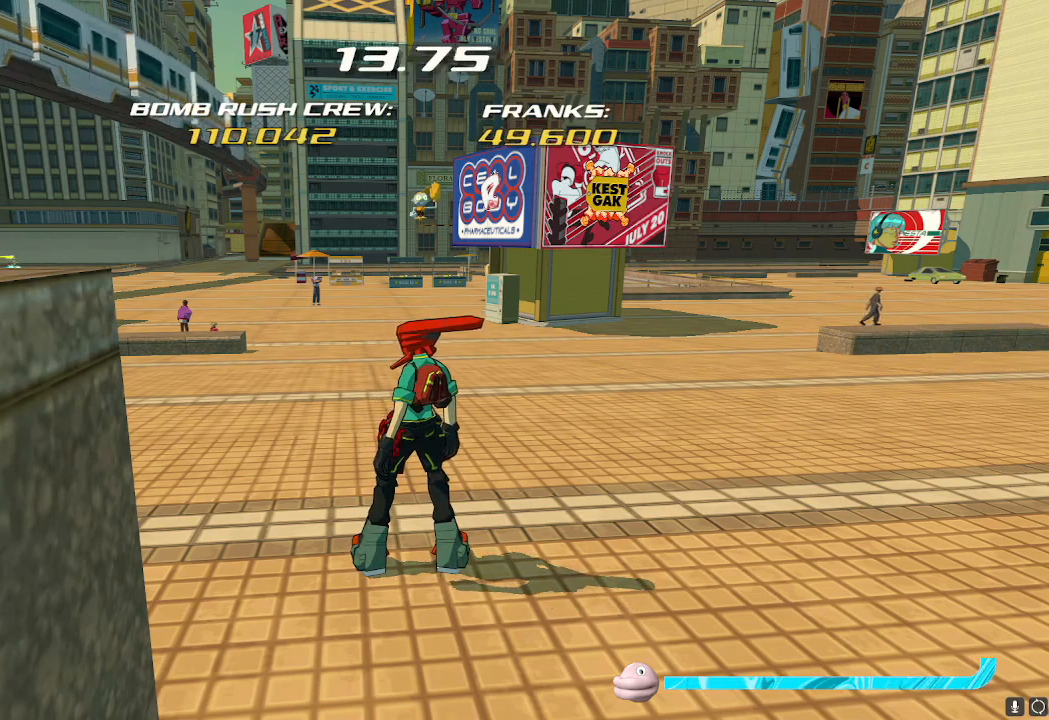
Gameplay with a controller (Nintendo layout); each line is a JSON object with the inputs held at the frame after it. "events" lists button and stick changes between this image and that frame as [ms after this image, input, new state], when the widget could be followed in between. Not read: L3 R3.
{"buttons": ["X"], "left_stick": "center", "right_stick": "center", "events": [[434, "X", "down"]]}
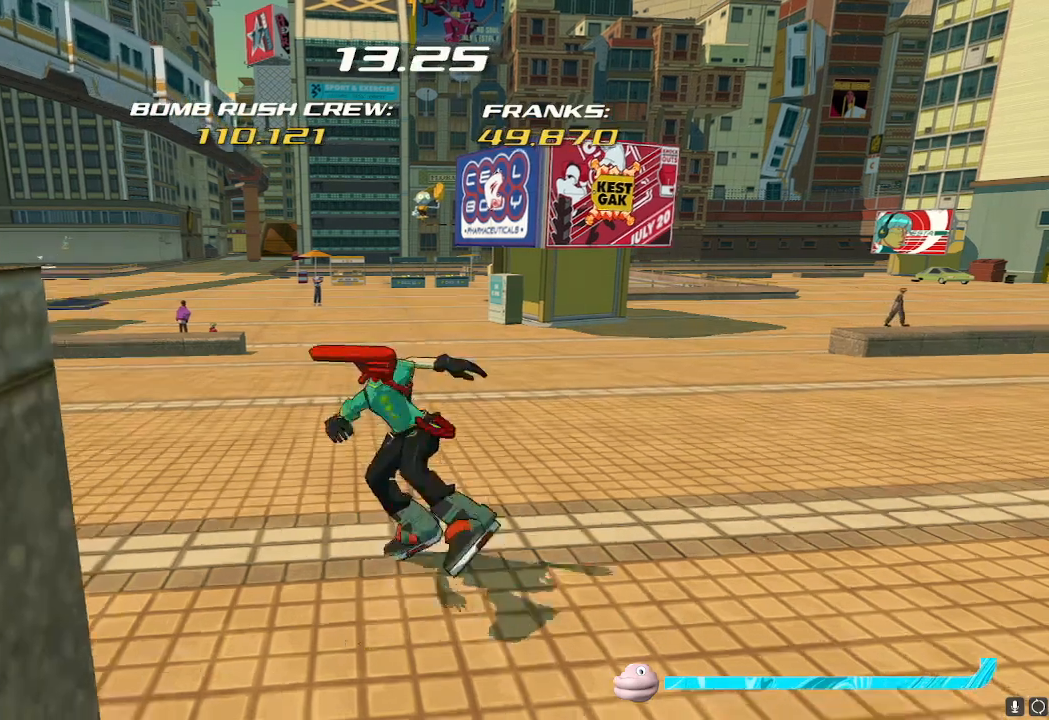
{"buttons": [], "left_stick": "center", "right_stick": "center", "events": [[16, "X", "up"], [400, "X", "down"], [483, "X", "up"]]}
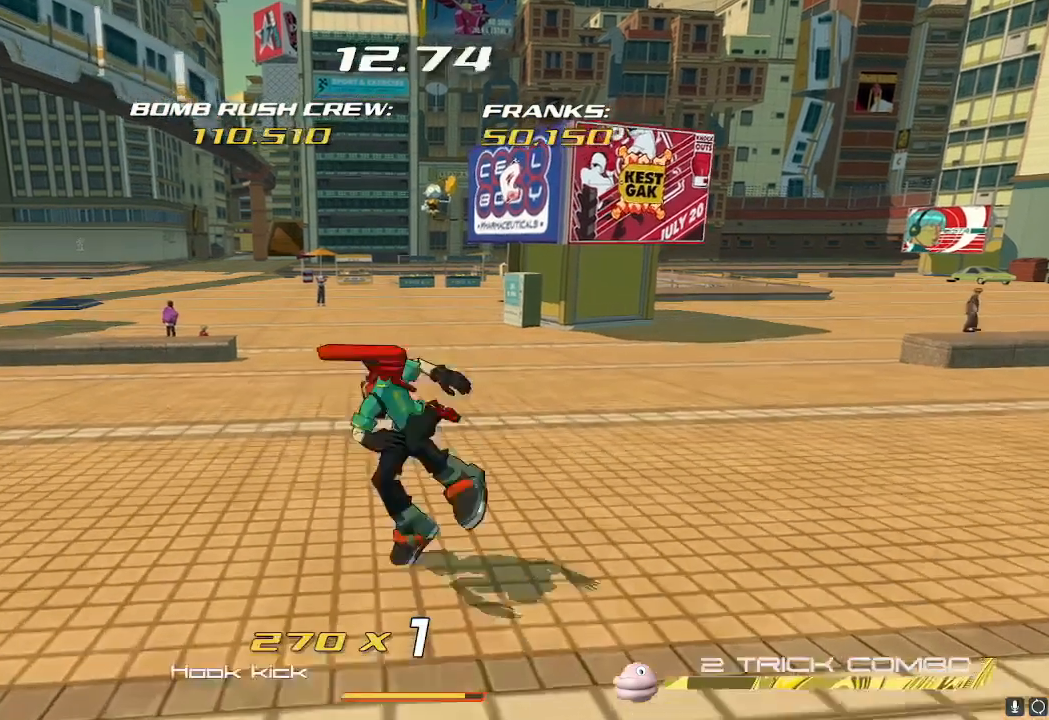
{"buttons": ["X"], "left_stick": "center", "right_stick": "center", "events": [[450, "X", "down"]]}
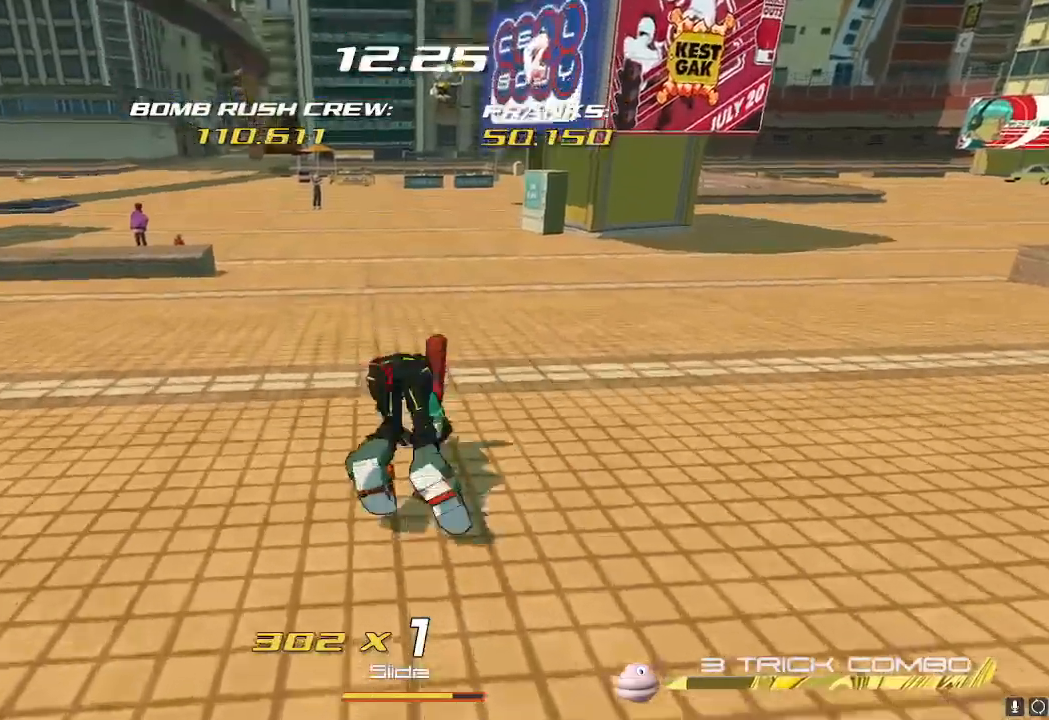
{"buttons": [], "left_stick": "center", "right_stick": "center", "events": [[66, "X", "up"], [283, "X", "down"], [333, "X", "up"]]}